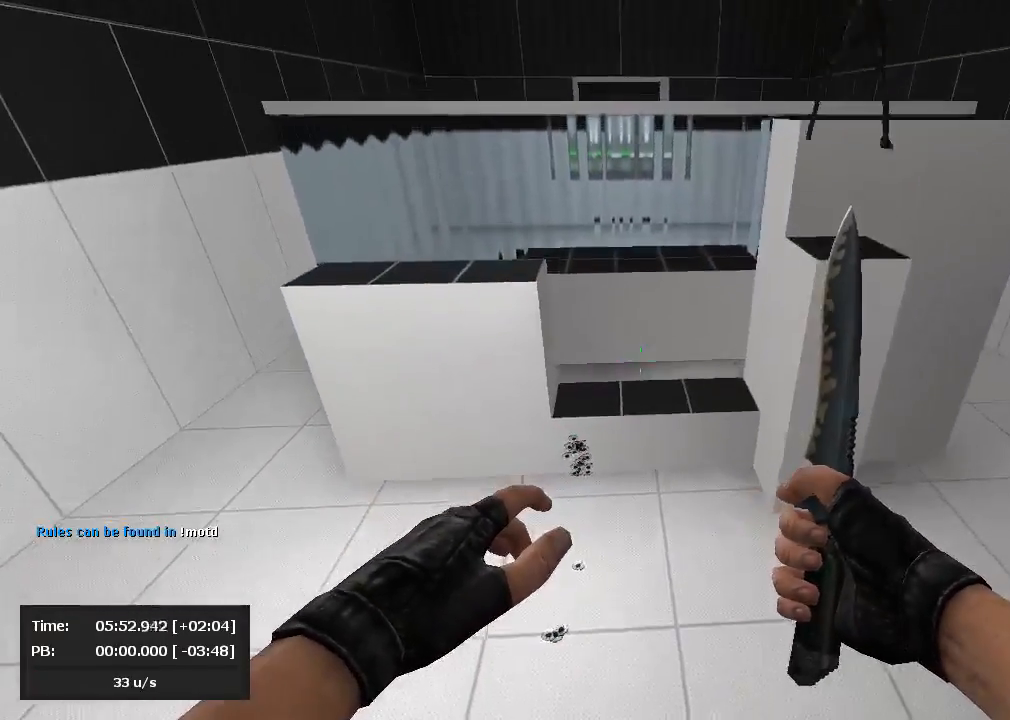
Gameplay with keyboard and mouse; each line is a JSON object with the keys and mouse buttons held at the frame after it. "events" lists presses ("down") and releases ("up") of "a", "d", "jump", "s", "mouse_left" and "mouse_right" between this image and that frame as [ms after this image, input, new state], when the widget could be followed in between. "mouse_left", "mouse_right" = the "left", "right" buttons of the "mouse" list. No other keys are recorded. Mouse movement is not recorded. Key names are as the overlay labels them; some are game actions (e.g. jump) rather than physical keys.
{"keys": [], "mouse": ["right"], "events": [[143, "mouse_right", "up"], [167, "mouse_right", "down"], [286, "mouse_right", "up"], [476, "s", "up"], [500, "mouse_right", "down"]]}
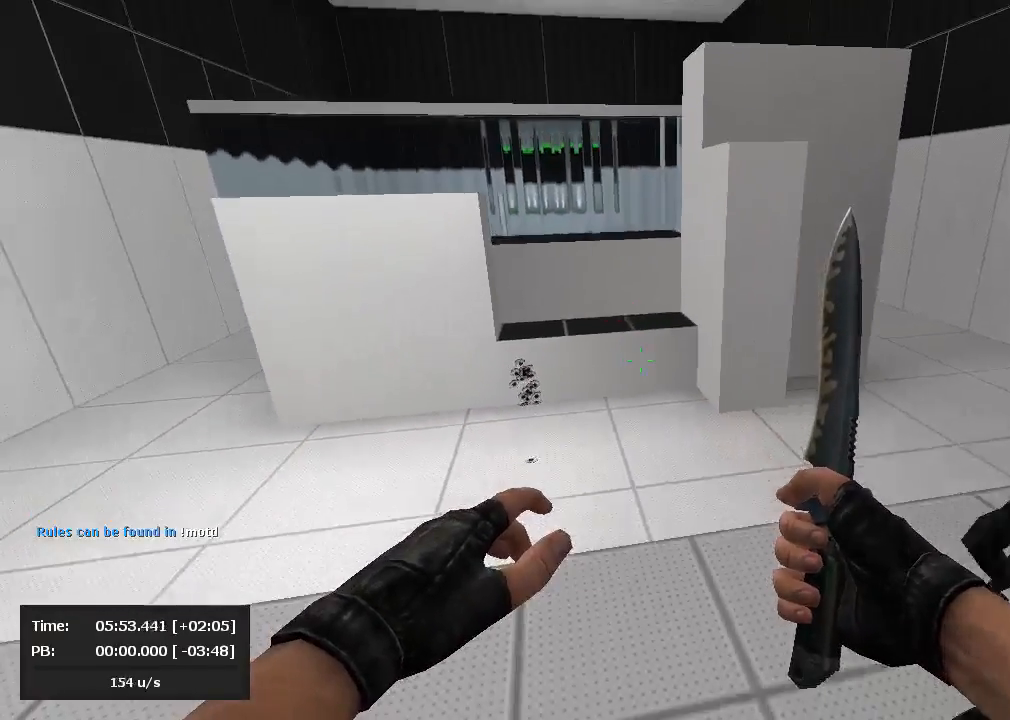
{"keys": [], "mouse": ["right"], "events": [[119, "mouse_right", "up"], [405, "mouse_right", "down"]]}
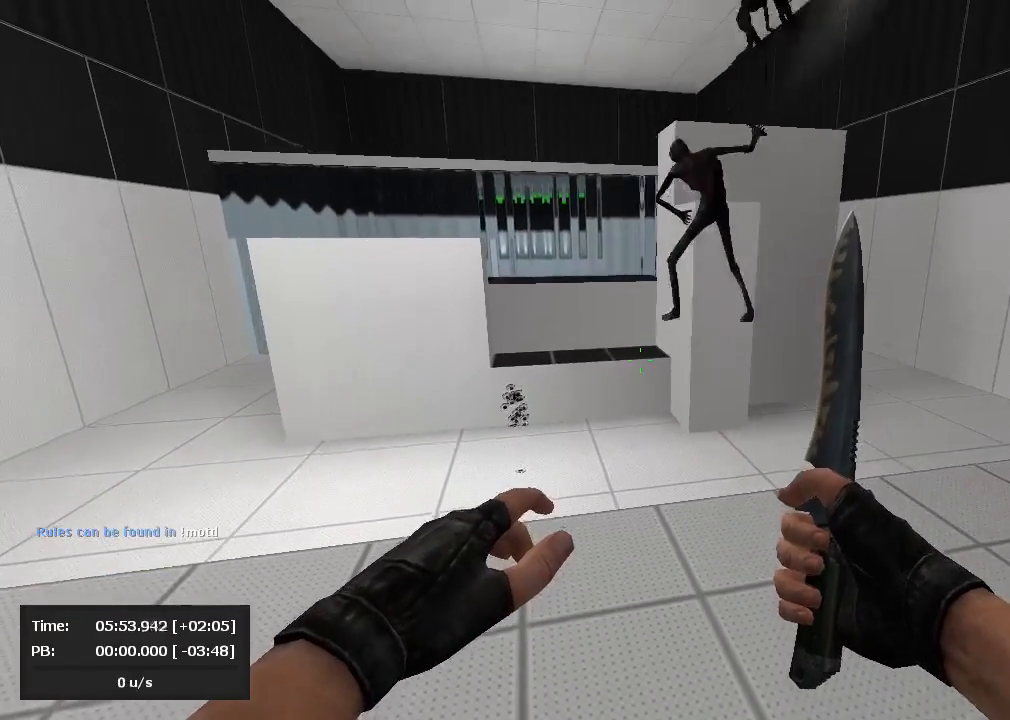
{"keys": [], "mouse": [], "events": [[24, "mouse_right", "up"]]}
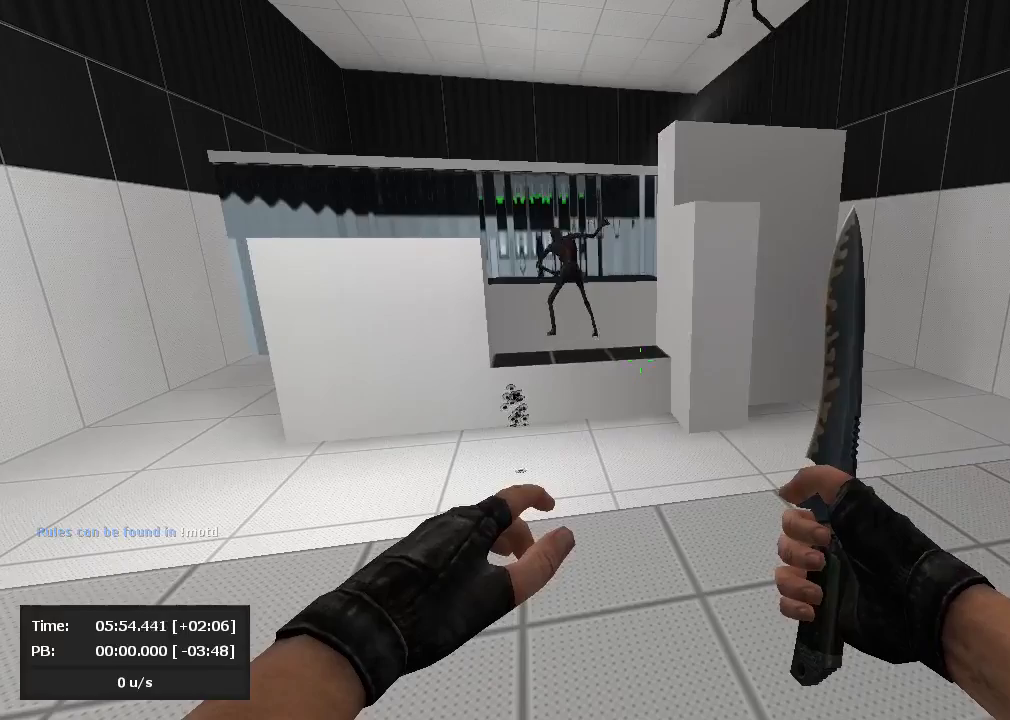
{"keys": [], "mouse": ["right"], "events": [[119, "mouse_left", "down"], [238, "mouse_left", "up"], [405, "mouse_left", "down"], [500, "mouse_left", "up"], [500, "mouse_right", "down"]]}
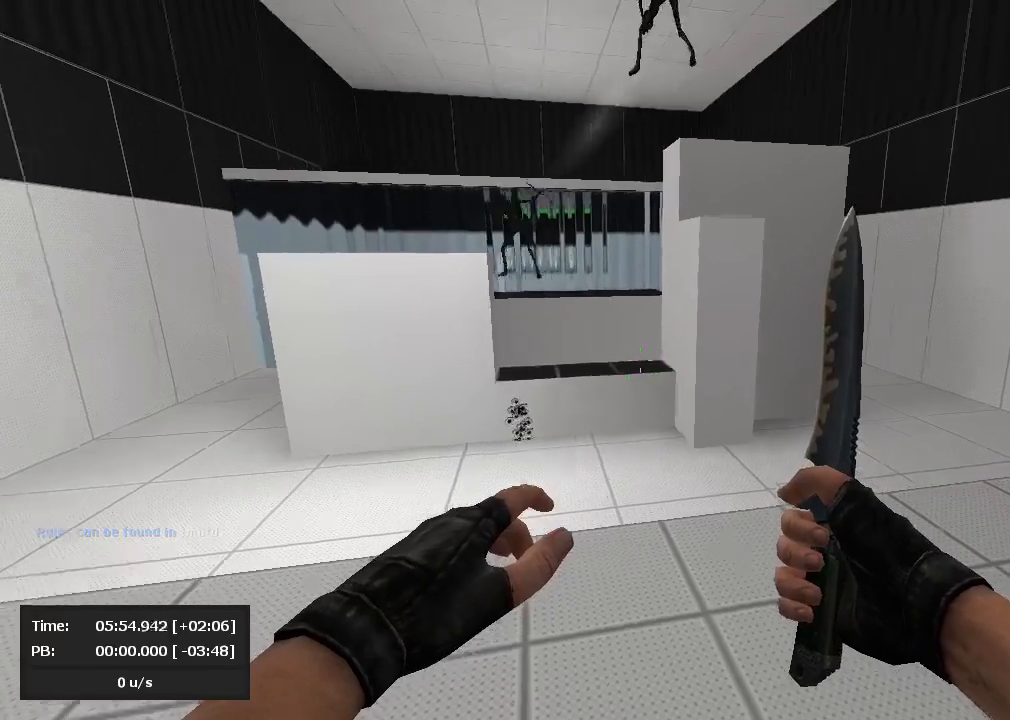
{"keys": [], "mouse": [], "events": [[190, "mouse_left", "down"], [190, "mouse_right", "up"], [429, "mouse_left", "up"]]}
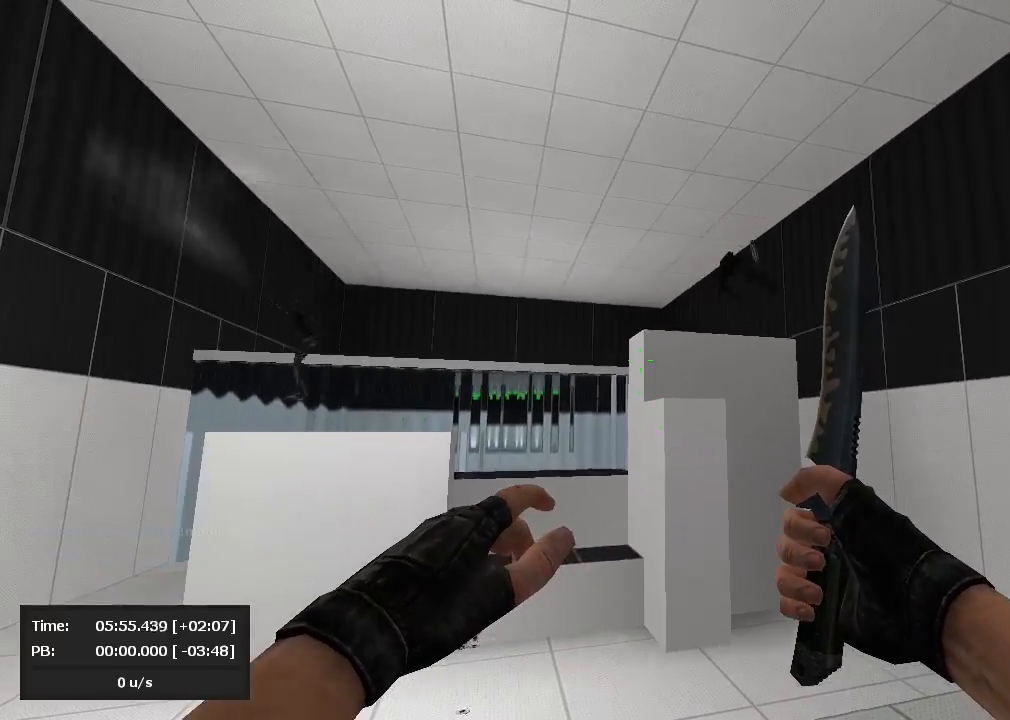
{"keys": [], "mouse": [], "events": [[48, "mouse_left", "down"], [333, "mouse_left", "up"]]}
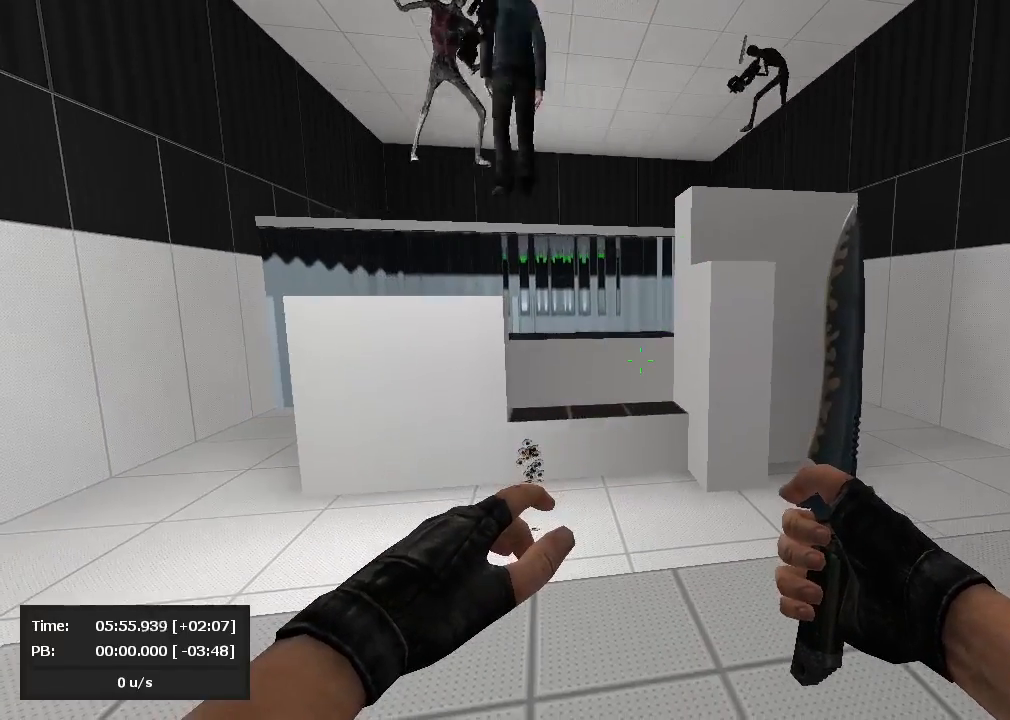
{"keys": [], "mouse": ["left"], "events": [[286, "mouse_left", "down"]]}
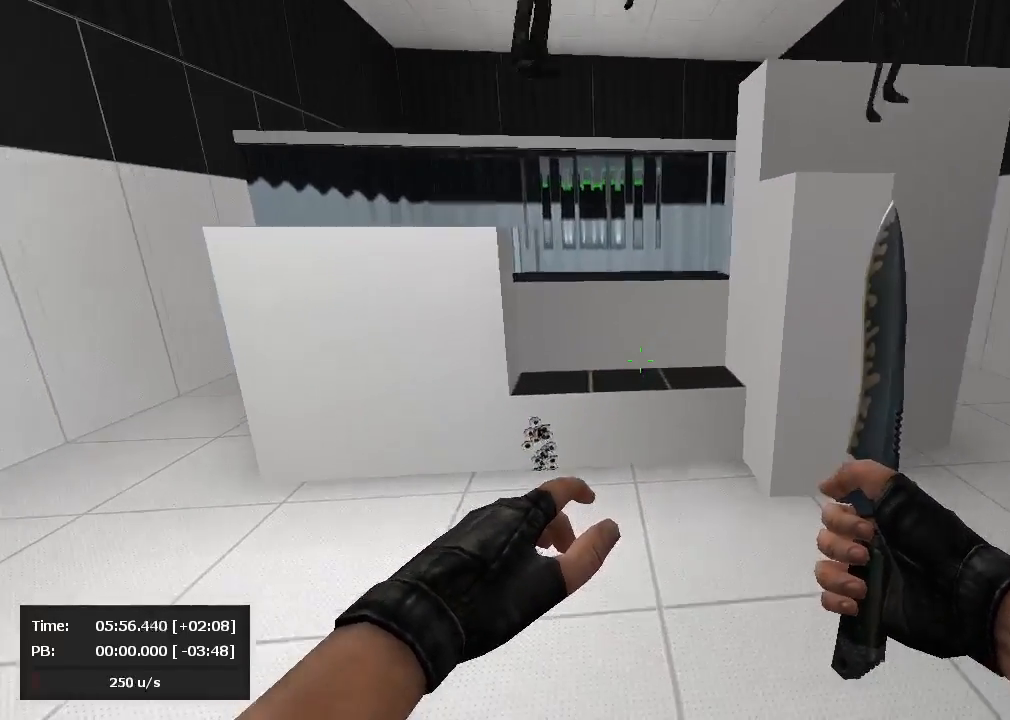
{"keys": ["d", "jump"], "mouse": ["left"], "events": [[48, "mouse_left", "up"], [48, "mouse_right", "down"], [71, "d", "down"], [71, "jump", "down"], [262, "a", "down"], [310, "mouse_right", "up"], [333, "d", "up"], [357, "a", "up"], [429, "d", "down"], [429, "mouse_right", "down"], [500, "mouse_left", "down"], [500, "mouse_right", "up"]]}
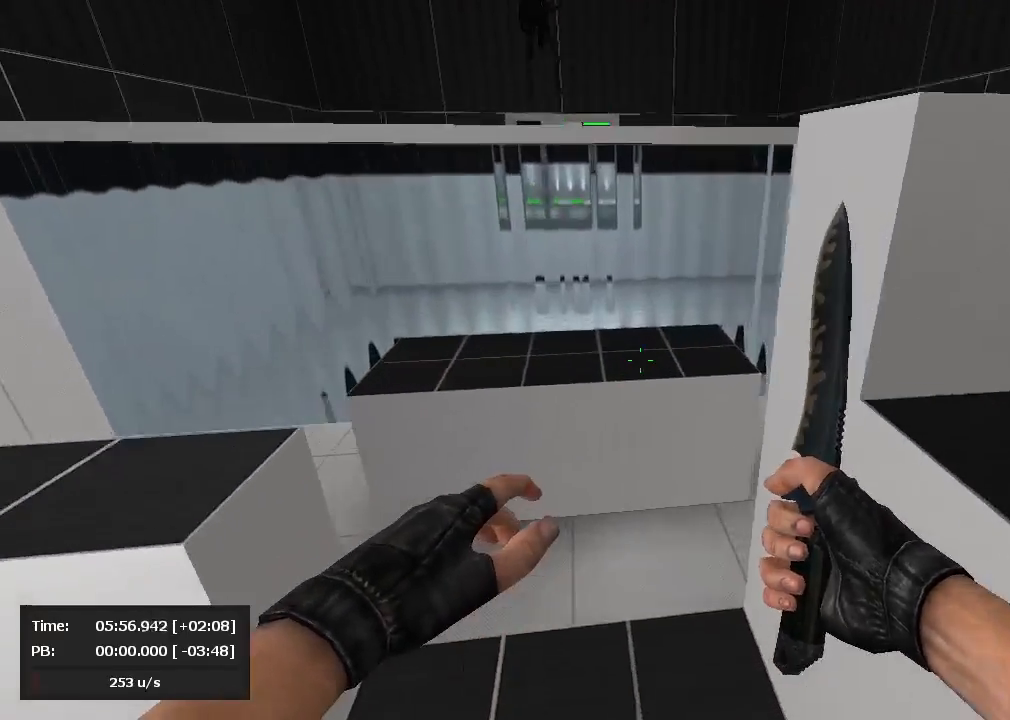
{"keys": ["d", "jump"], "mouse": ["left"], "events": [[48, "a", "down"], [71, "d", "up"], [286, "a", "up"], [286, "d", "down"], [357, "mouse_left", "up"], [476, "mouse_right", "down"], [500, "mouse_left", "down"], [500, "mouse_right", "up"]]}
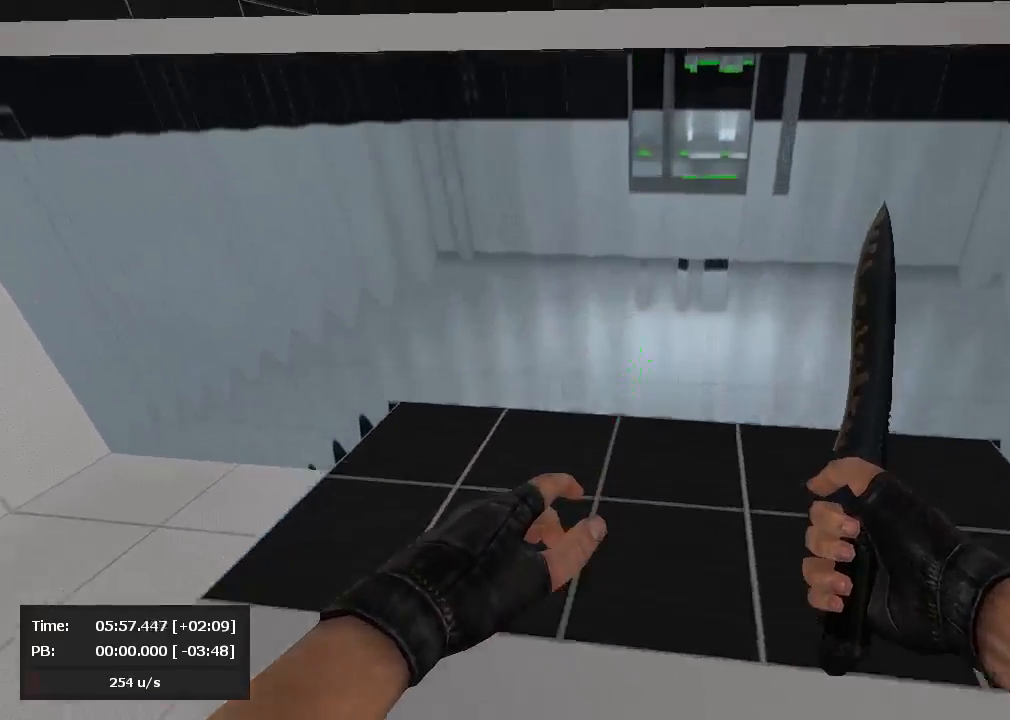
{"keys": ["a", "jump"], "mouse": ["left"], "events": [[167, "a", "down"], [167, "d", "up"]]}
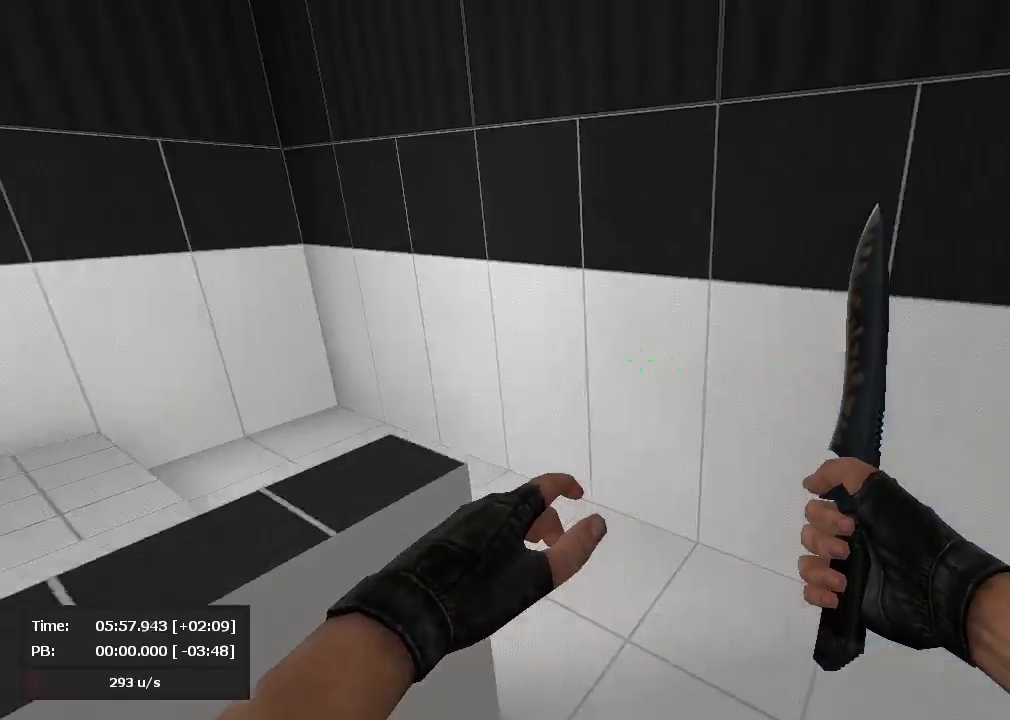
{"keys": ["a", "jump"], "mouse": [], "events": [[452, "mouse_left", "up"]]}
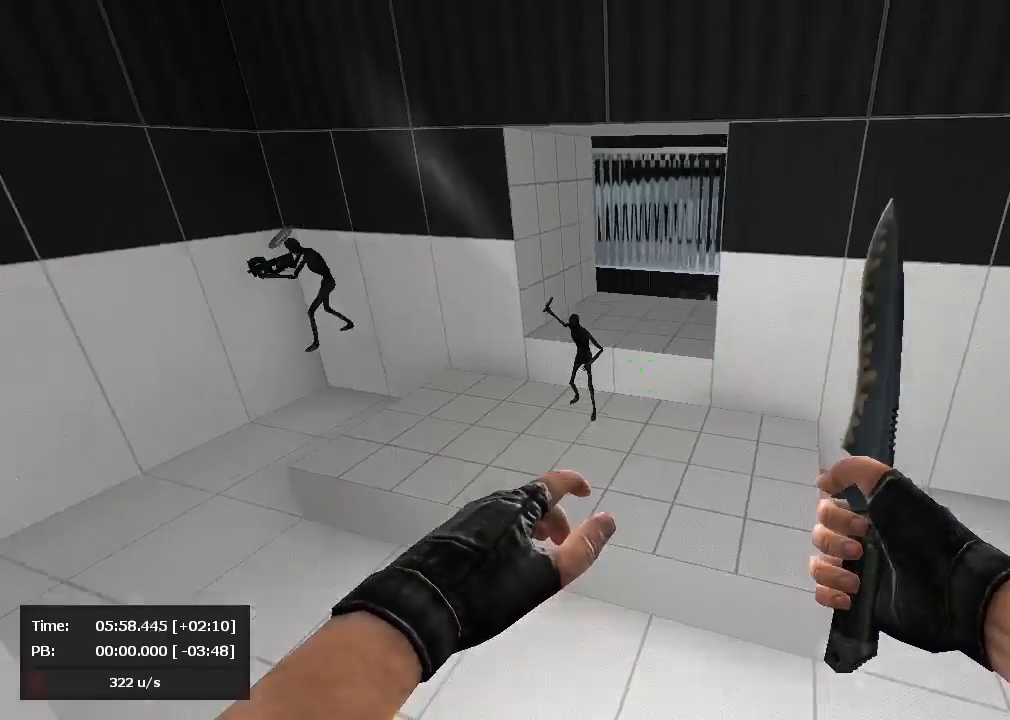
{"keys": ["d", "jump"], "mouse": ["right"], "events": [[71, "mouse_left", "down"], [405, "mouse_left", "up"], [405, "mouse_right", "down"], [452, "a", "up"], [476, "d", "down"]]}
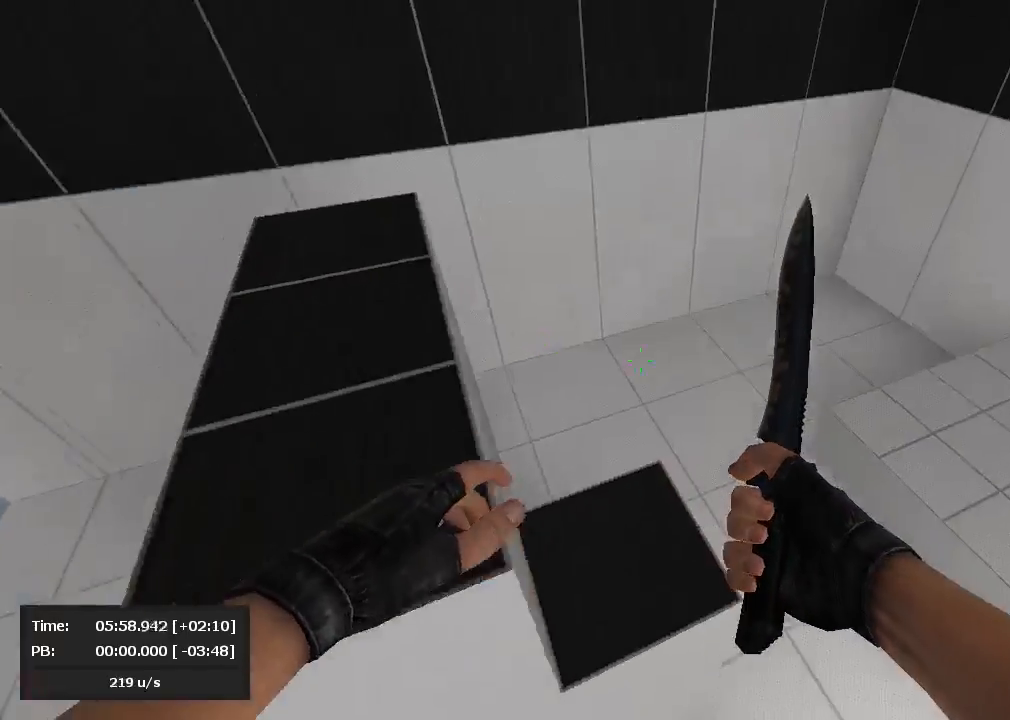
{"keys": ["a"], "mouse": [], "events": [[119, "a", "down"], [119, "mouse_right", "up"], [143, "d", "up"], [190, "mouse_left", "down"], [381, "jump", "up"], [476, "mouse_left", "up"]]}
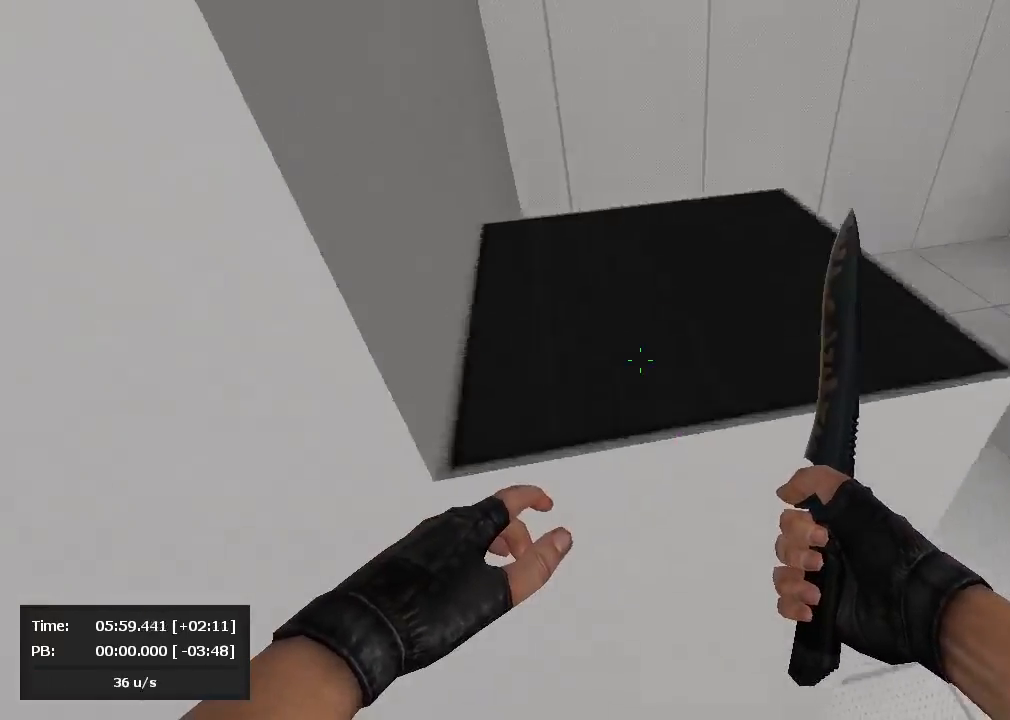
{"keys": [], "mouse": ["right"], "events": [[95, "a", "up"], [214, "mouse_right", "down"], [310, "mouse_right", "up"], [357, "mouse_right", "down"]]}
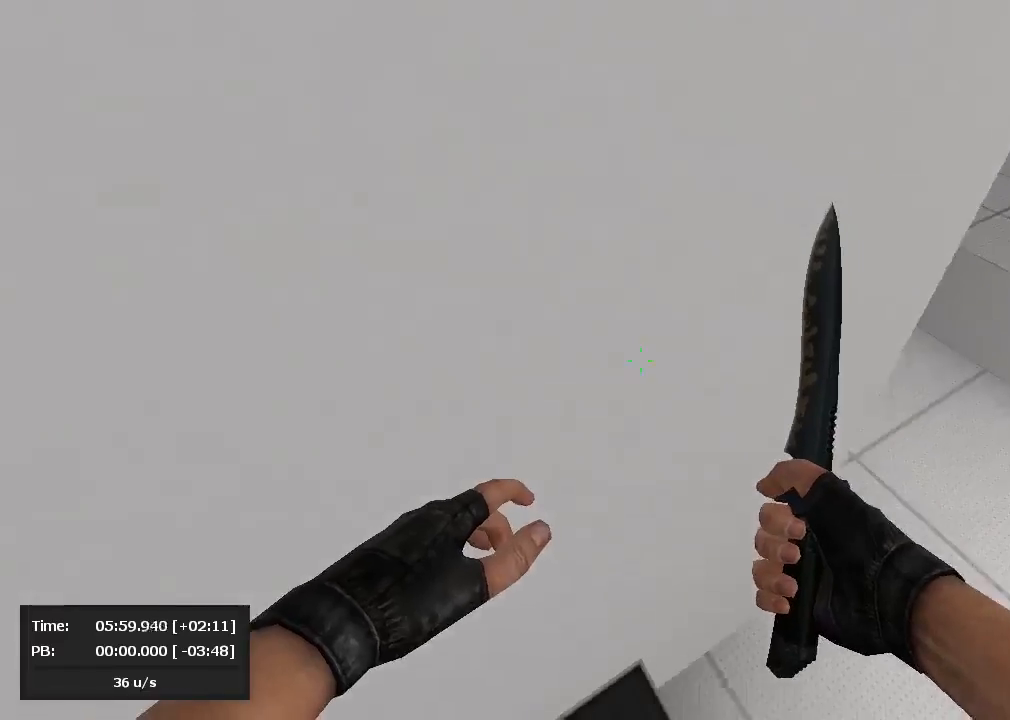
{"keys": [], "mouse": ["right"], "events": [[48, "mouse_left", "down"], [48, "mouse_right", "up"], [119, "mouse_left", "up"], [262, "mouse_left", "down"], [405, "mouse_left", "up"], [405, "mouse_right", "down"], [476, "mouse_right", "up"], [500, "mouse_right", "down"]]}
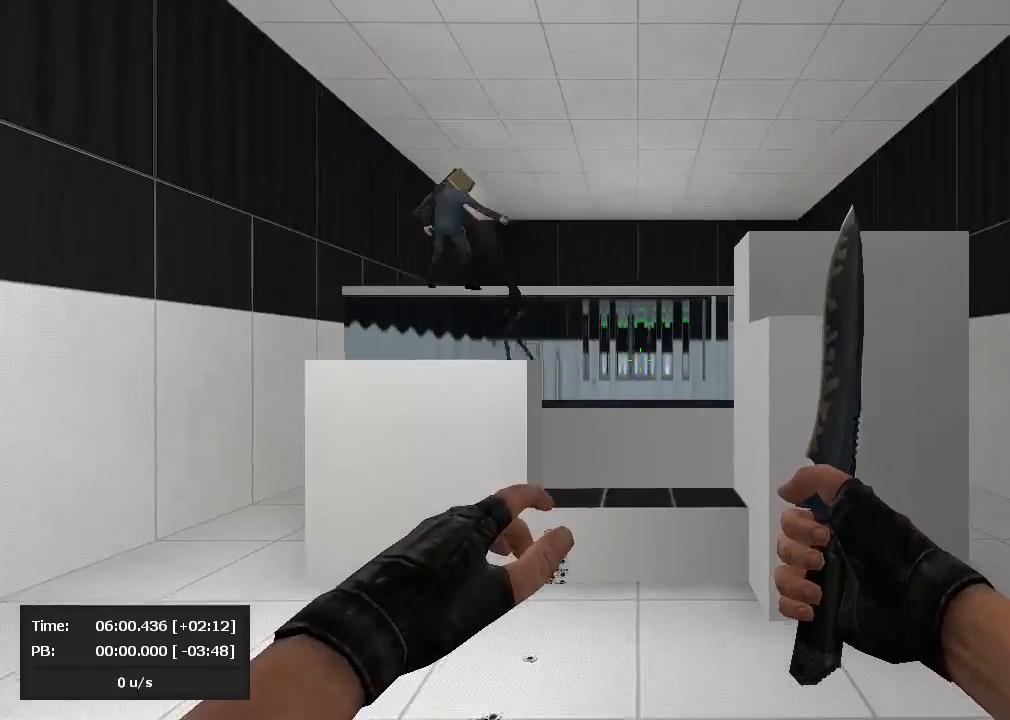
{"keys": [], "mouse": [], "events": [[143, "mouse_right", "up"], [190, "mouse_left", "down"], [310, "mouse_left", "up"]]}
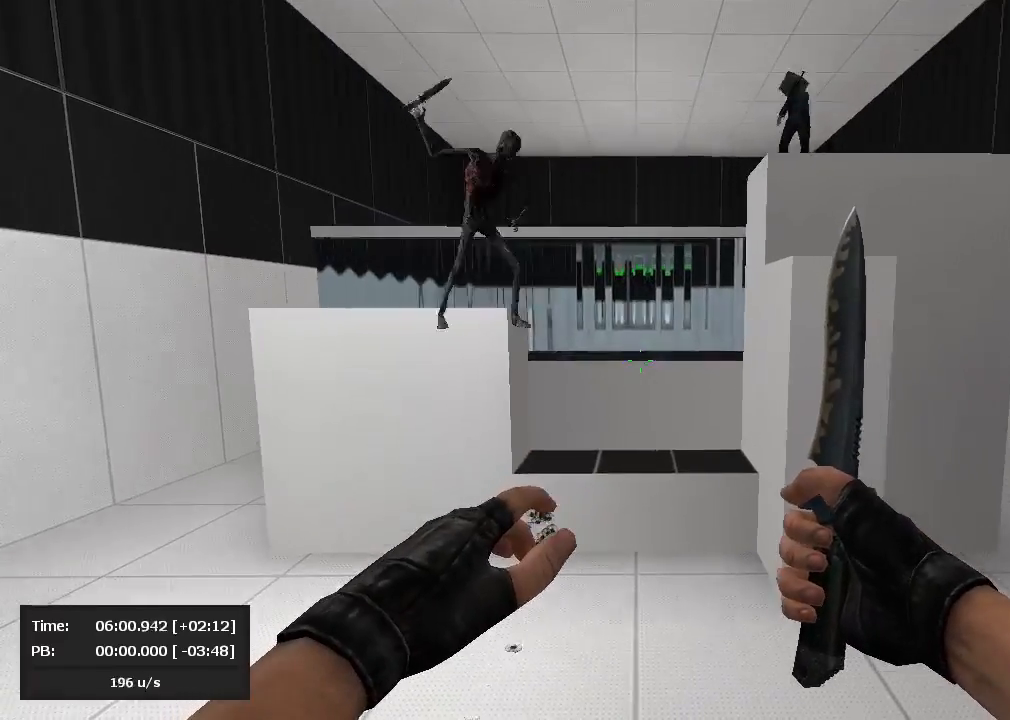
{"keys": ["a", "jump"], "mouse": ["left"], "events": [[71, "jump", "down"], [95, "mouse_right", "down"], [119, "d", "down"], [119, "mouse_left", "down"], [119, "mouse_right", "up"], [167, "mouse_left", "up"], [167, "mouse_right", "down"], [262, "d", "up"], [405, "mouse_left", "down"], [405, "mouse_right", "up"], [500, "a", "down"]]}
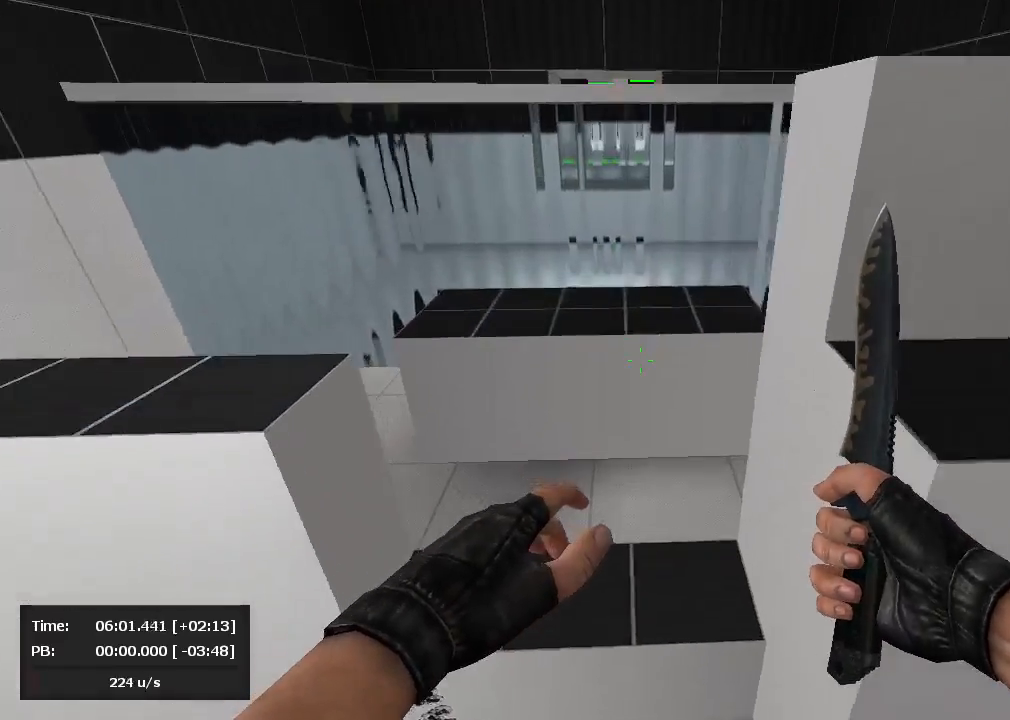
{"keys": [], "mouse": ["right"], "events": [[286, "mouse_left", "up"], [405, "a", "up"], [405, "mouse_right", "down"], [429, "jump", "up"]]}
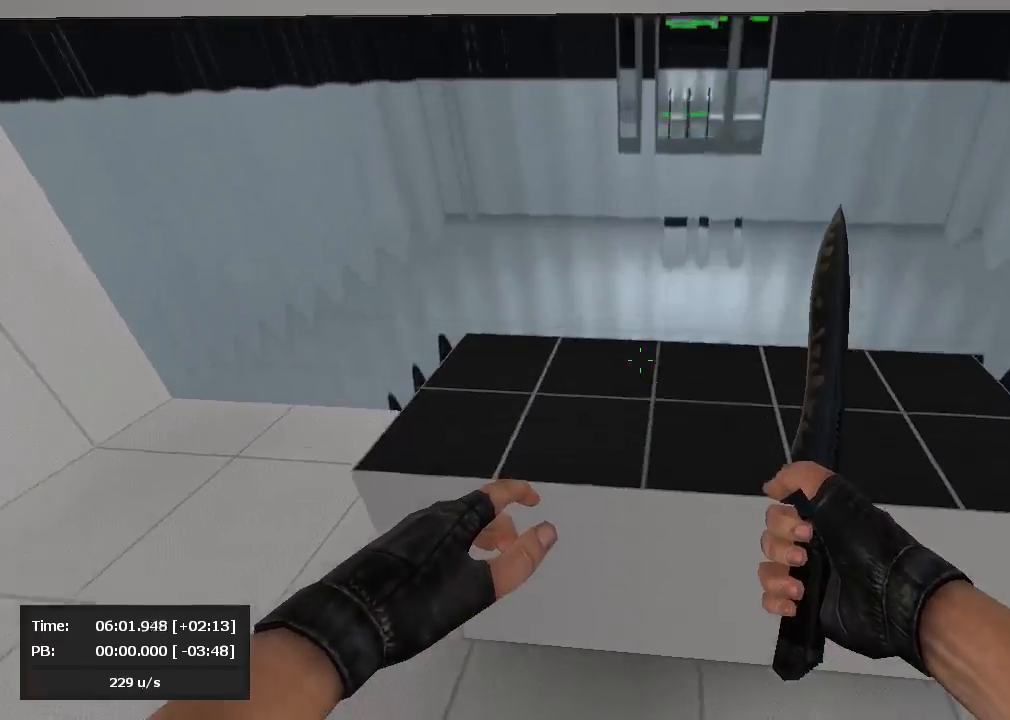
{"keys": ["s"], "mouse": ["right"], "events": [[24, "s", "down"], [48, "mouse_right", "up"], [95, "mouse_right", "down"], [119, "mouse_left", "down"], [119, "mouse_right", "up"], [143, "s", "up"], [238, "mouse_left", "up"], [333, "mouse_right", "down"], [381, "s", "down"]]}
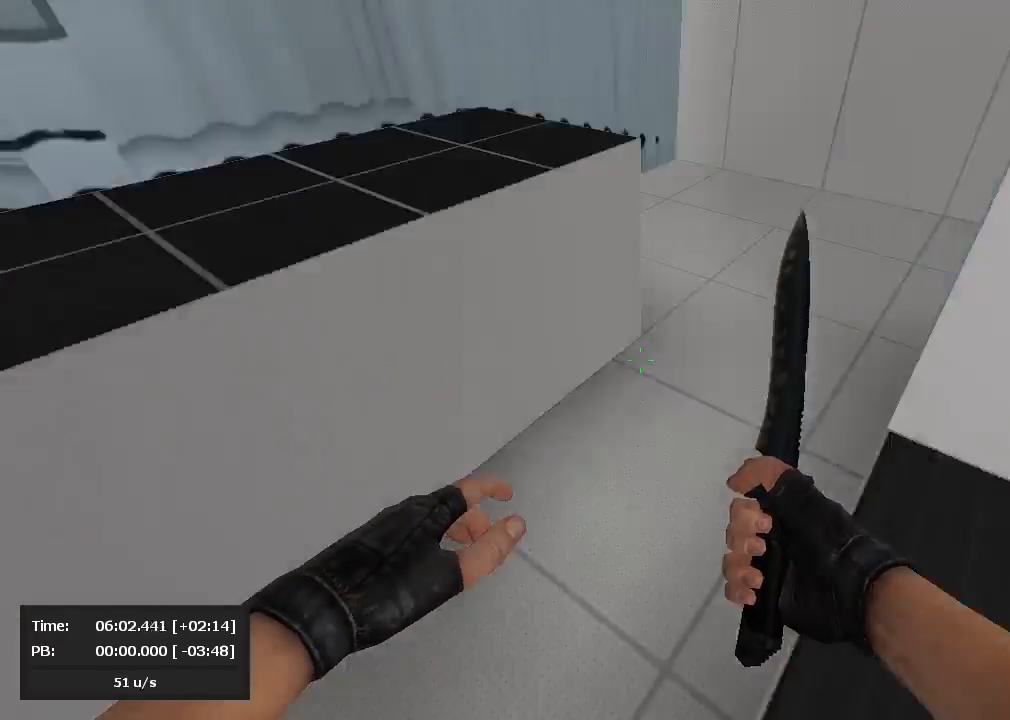
{"keys": [], "mouse": ["right"], "events": [[143, "mouse_right", "up"], [143, "s", "up"], [214, "mouse_left", "down"], [262, "mouse_left", "up"], [286, "d", "down"], [333, "mouse_right", "down"], [357, "mouse_left", "down"], [357, "mouse_right", "up"], [429, "d", "up"], [476, "mouse_left", "up"], [476, "mouse_right", "down"]]}
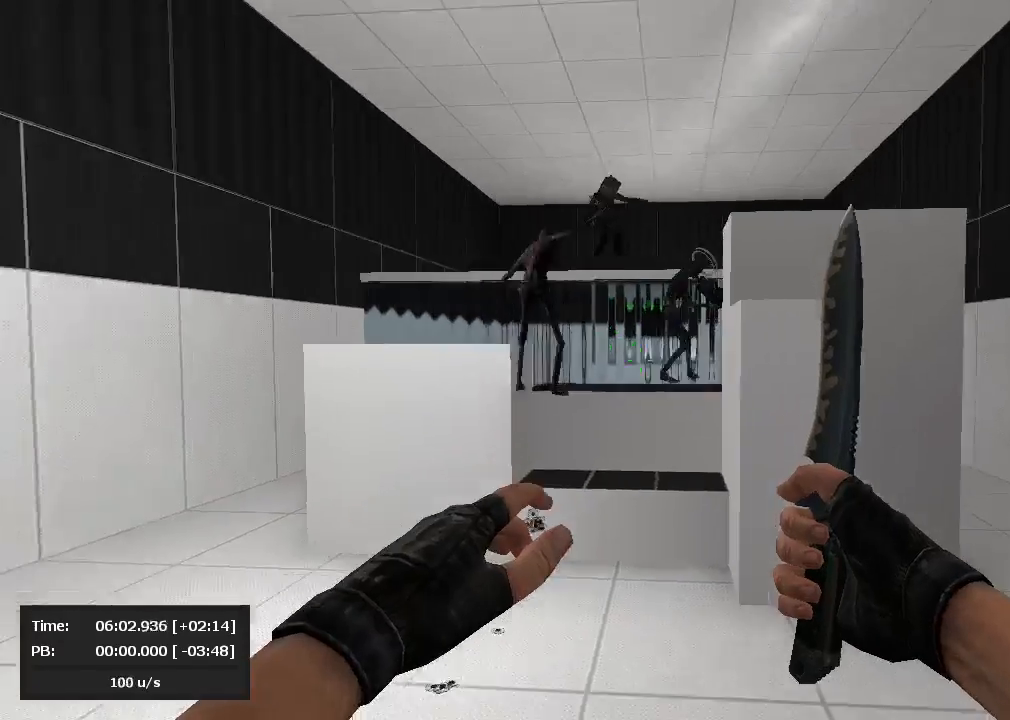
{"keys": [], "mouse": [], "events": [[167, "mouse_left", "down"], [167, "mouse_right", "up"], [190, "a", "down"], [310, "s", "down"], [381, "mouse_left", "up"], [381, "mouse_right", "down"], [429, "mouse_left", "down"], [429, "mouse_right", "up"], [452, "s", "up"], [476, "a", "up"], [500, "mouse_left", "up"]]}
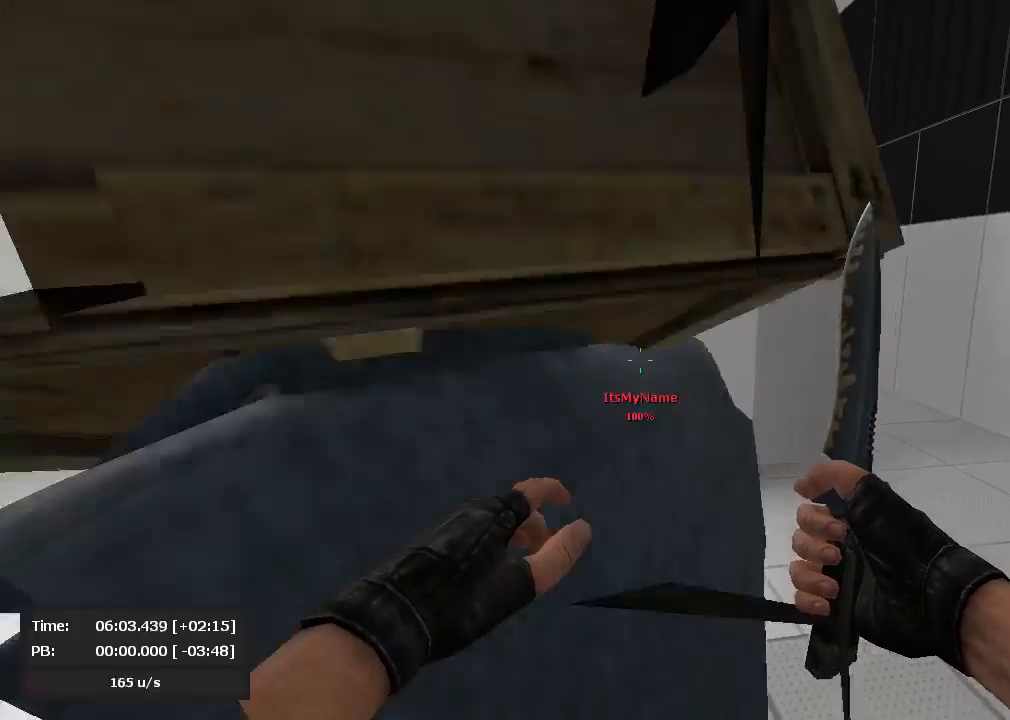
{"keys": [], "mouse": ["right"], "events": [[143, "mouse_left", "down"], [214, "mouse_left", "up"], [214, "mouse_right", "down"]]}
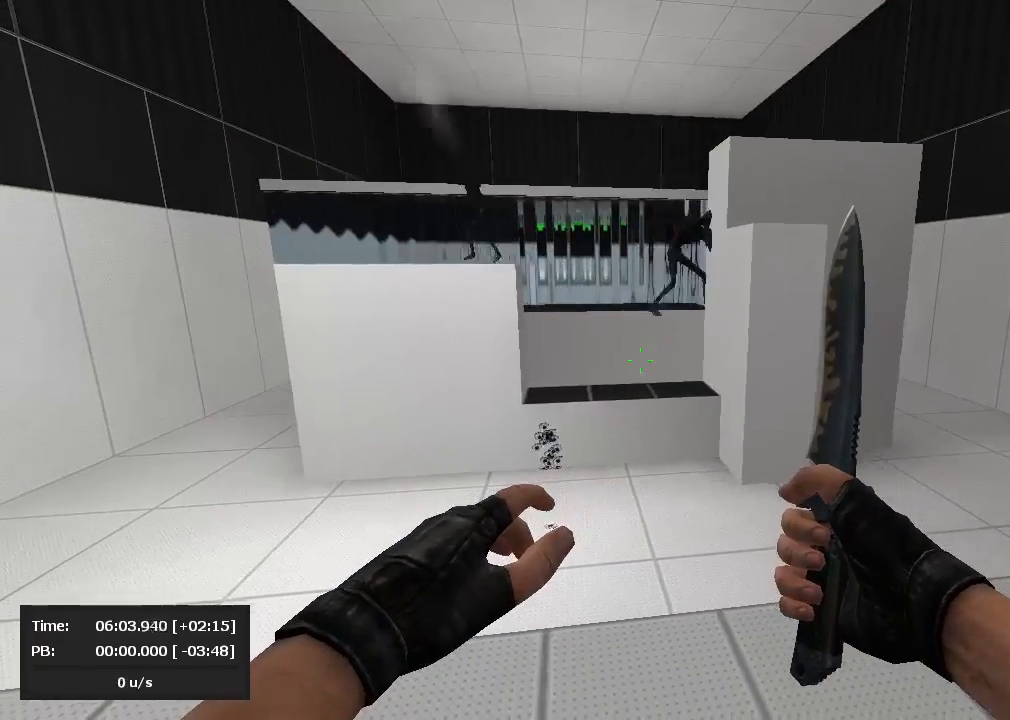
{"keys": [], "mouse": [], "events": [[24, "mouse_right", "up"], [48, "mouse_right", "down"], [262, "mouse_right", "up"]]}
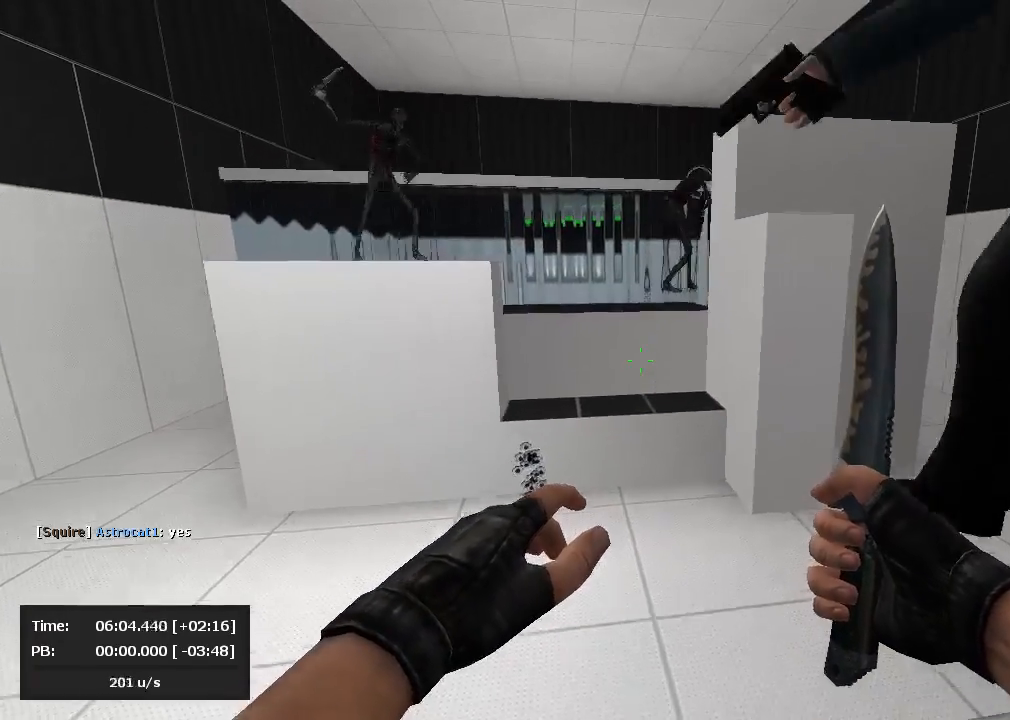
{"keys": ["d", "jump"], "mouse": [], "events": [[143, "mouse_right", "down"], [190, "jump", "down"], [190, "mouse_left", "down"], [190, "mouse_right", "up"], [310, "d", "down"], [476, "mouse_left", "up"]]}
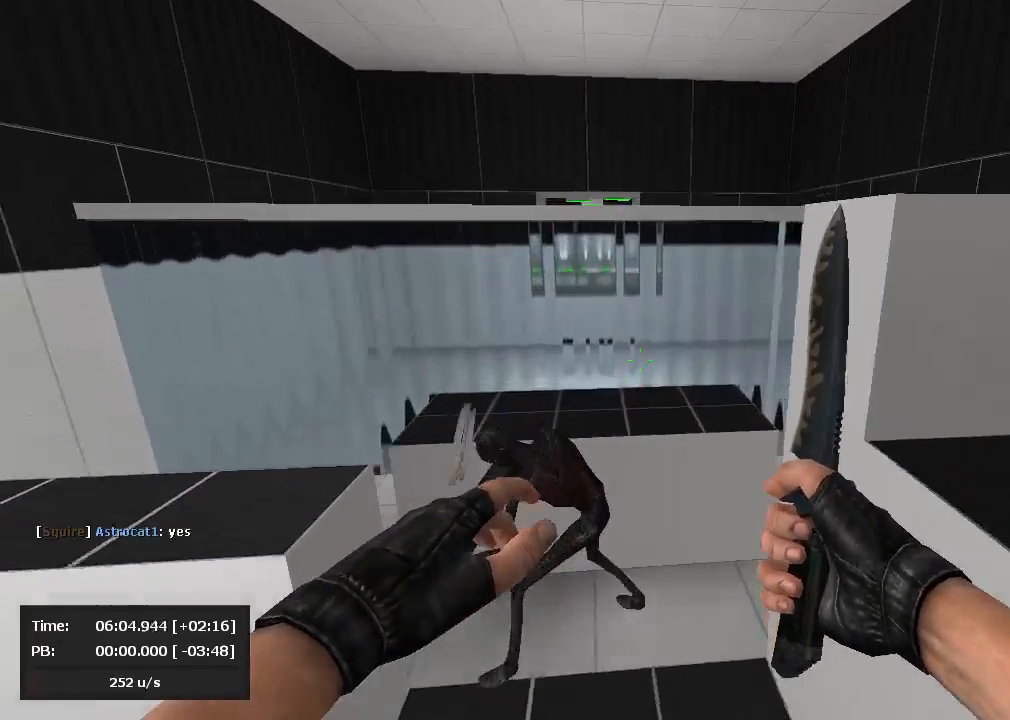
{"keys": ["a", "jump"], "mouse": [], "events": [[24, "d", "up"], [214, "a", "down"], [214, "mouse_left", "down"], [500, "mouse_left", "up"]]}
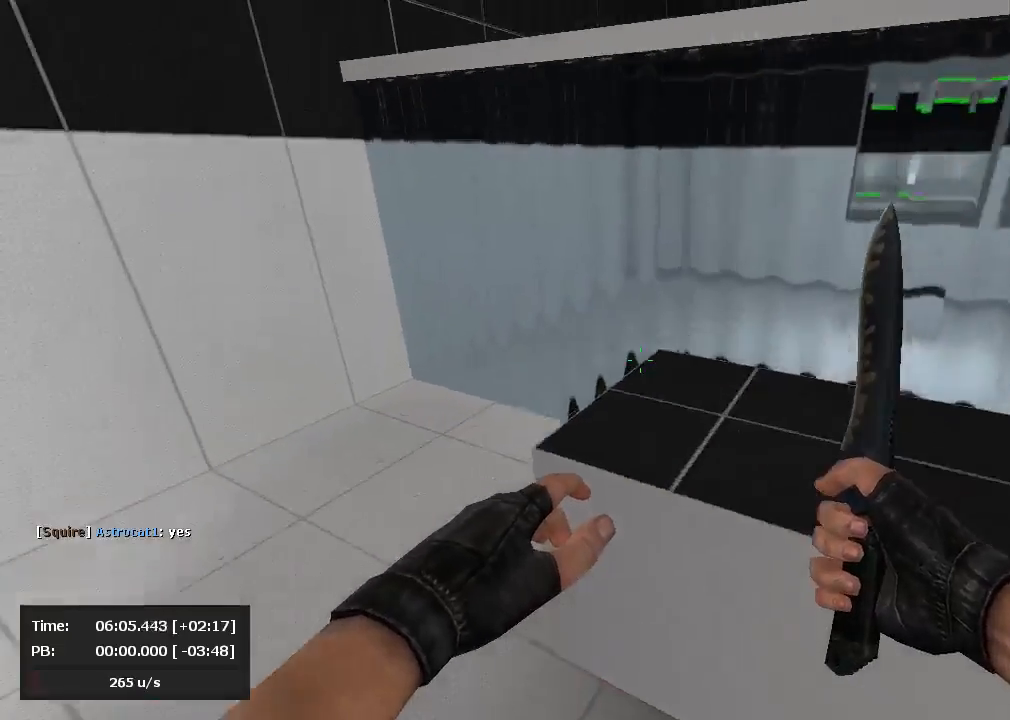
{"keys": ["a", "jump"], "mouse": ["left"], "events": [[48, "mouse_left", "down"]]}
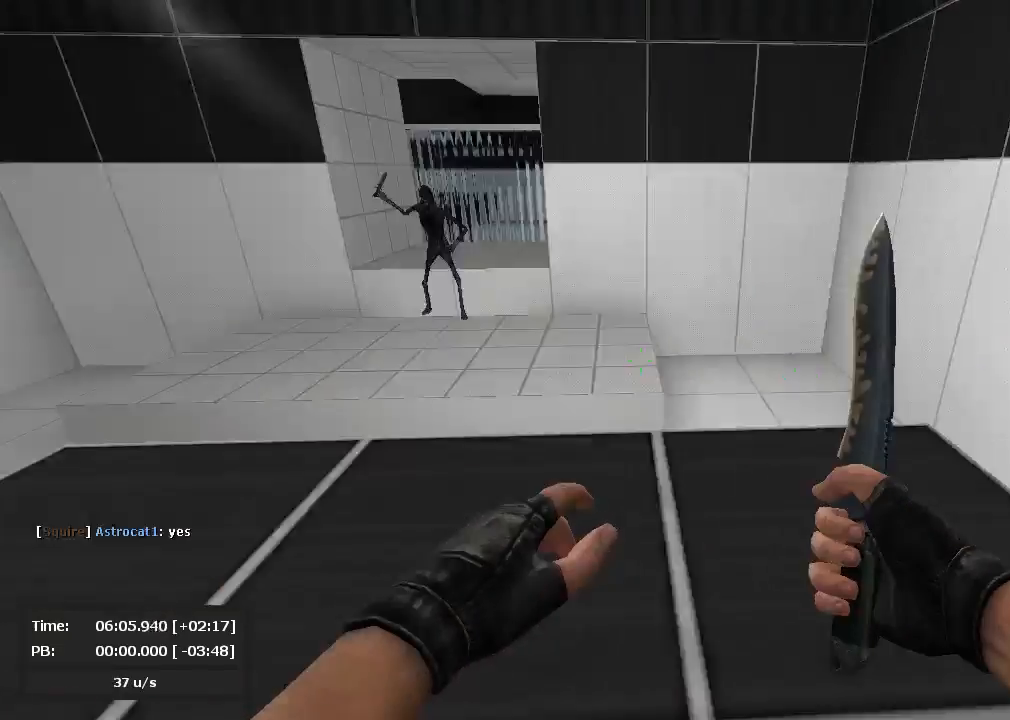
{"keys": [], "mouse": [], "events": [[143, "mouse_left", "up"], [143, "mouse_right", "down"], [286, "a", "up"], [286, "mouse_left", "down"], [286, "mouse_right", "up"], [333, "jump", "up"], [357, "mouse_left", "up"]]}
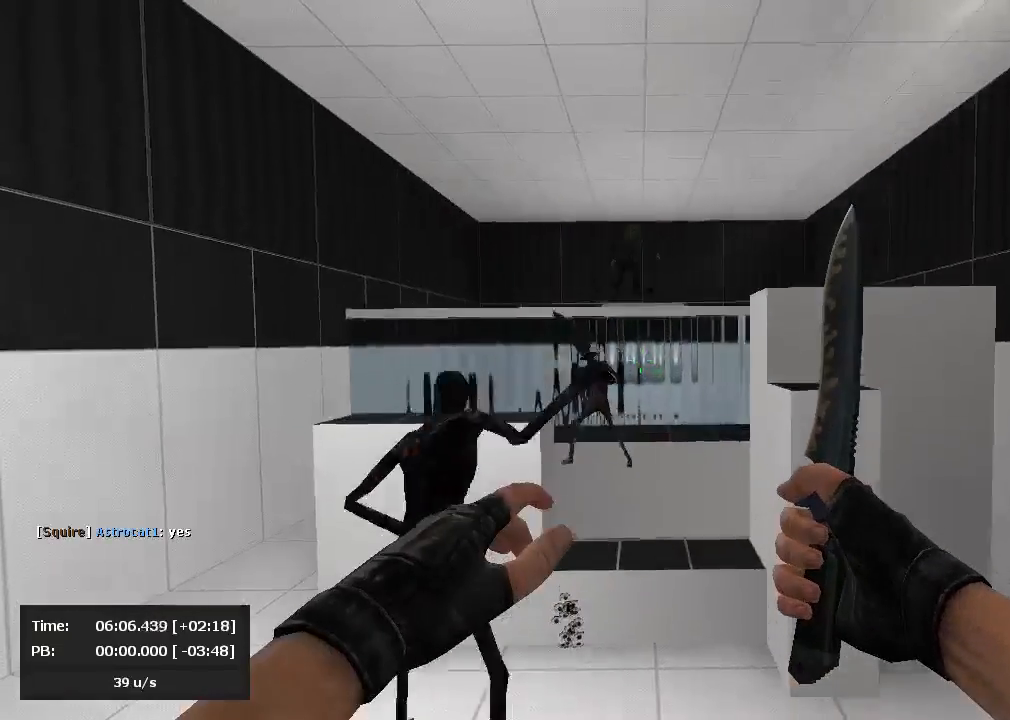
{"keys": ["s"], "mouse": [], "events": [[71, "a", "down"], [214, "mouse_right", "down"], [262, "a", "up"], [357, "mouse_right", "up"], [357, "s", "down"]]}